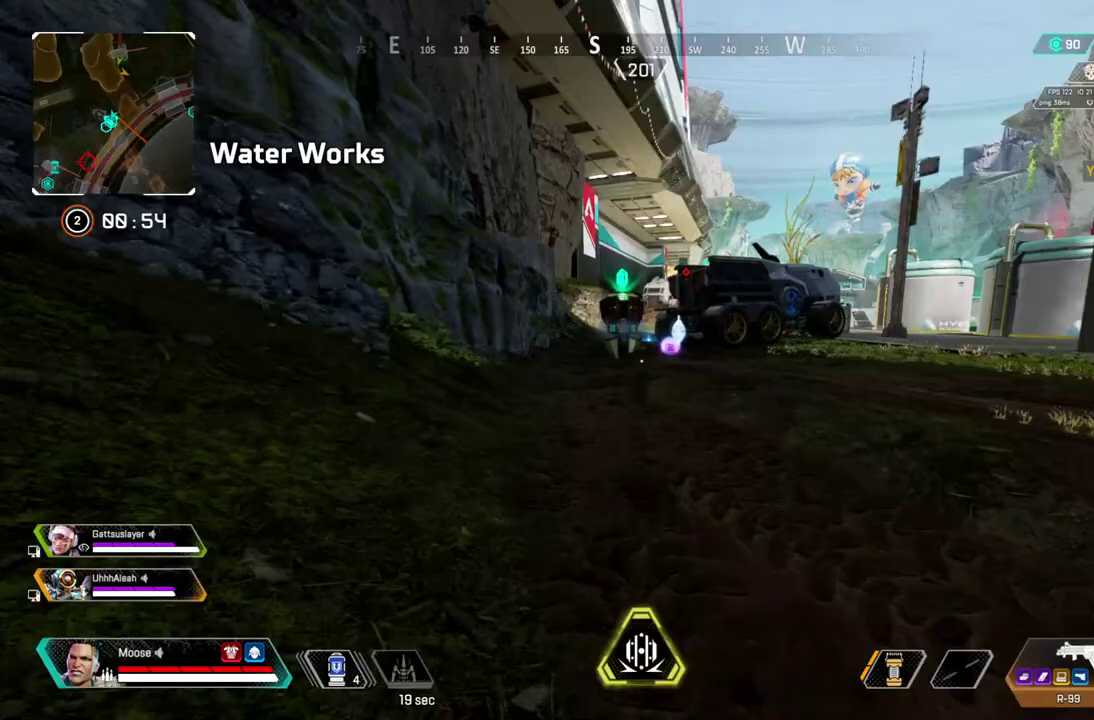
Gameplay with a controller (PlayStation layout); each line is a JSON object with the inputs held at the frame after it. "events" lists button and stick changes between this image and that frame as [ms after this image, input, new state], when the widget could be followed in between. Not read: CIRCLE L3 R1 R3 TRIANGLE.
{"buttons": [], "left_stick": "up", "right_stick": "center", "events": []}
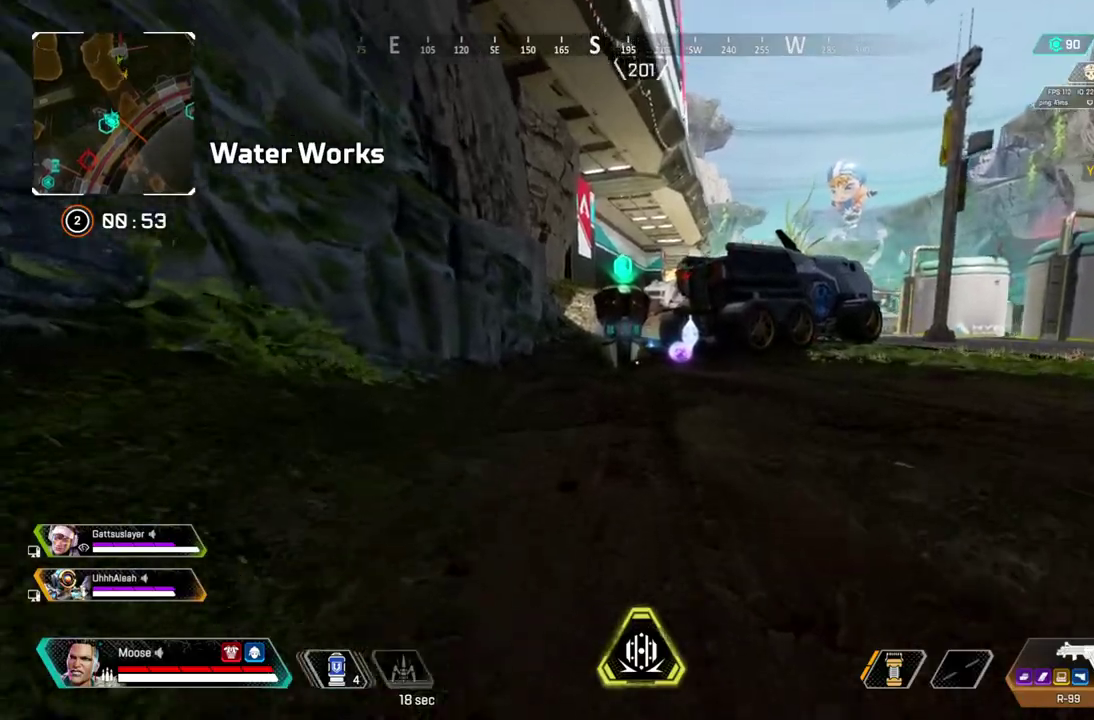
{"buttons": [], "left_stick": "up", "right_stick": "center", "events": []}
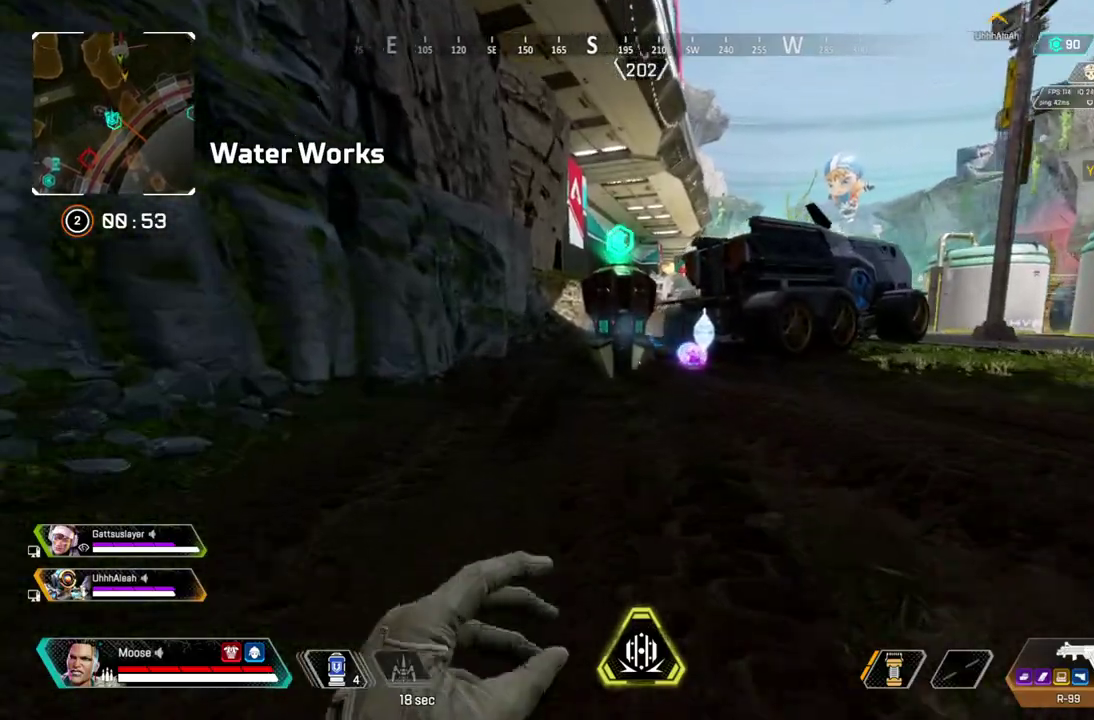
{"buttons": [], "left_stick": "up", "right_stick": "center", "events": []}
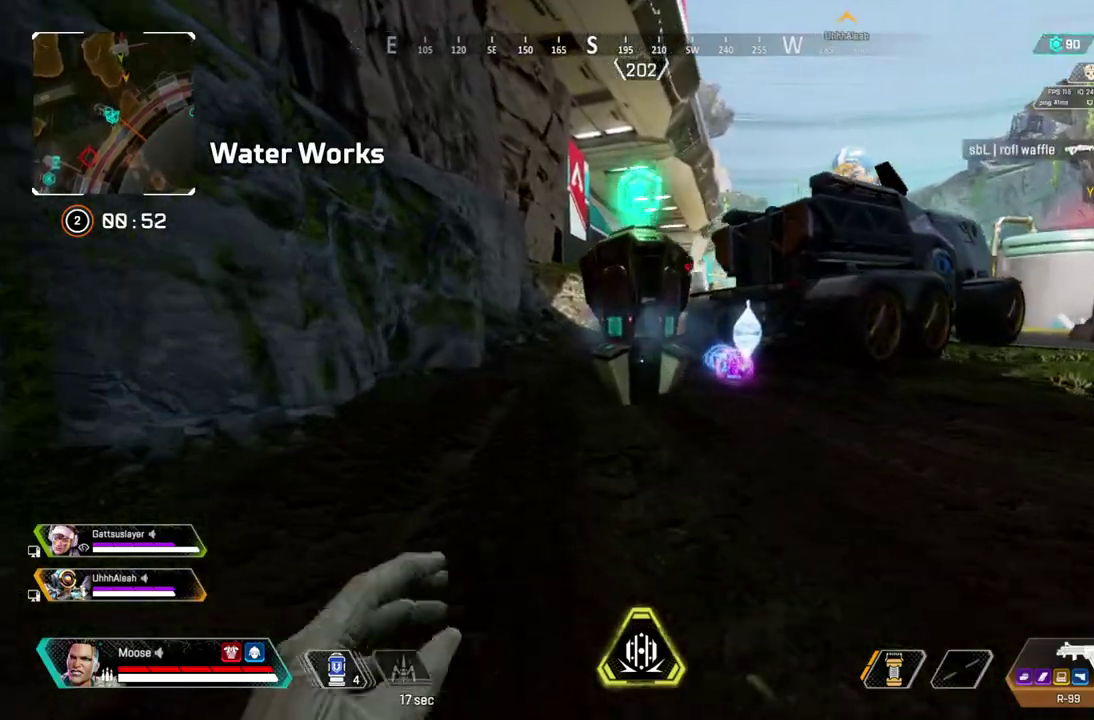
{"buttons": [], "left_stick": "up-right", "right_stick": "center", "events": [[367, "CROSS", "down"], [400, "left_stick", "up-right"], [500, "CROSS", "up"]]}
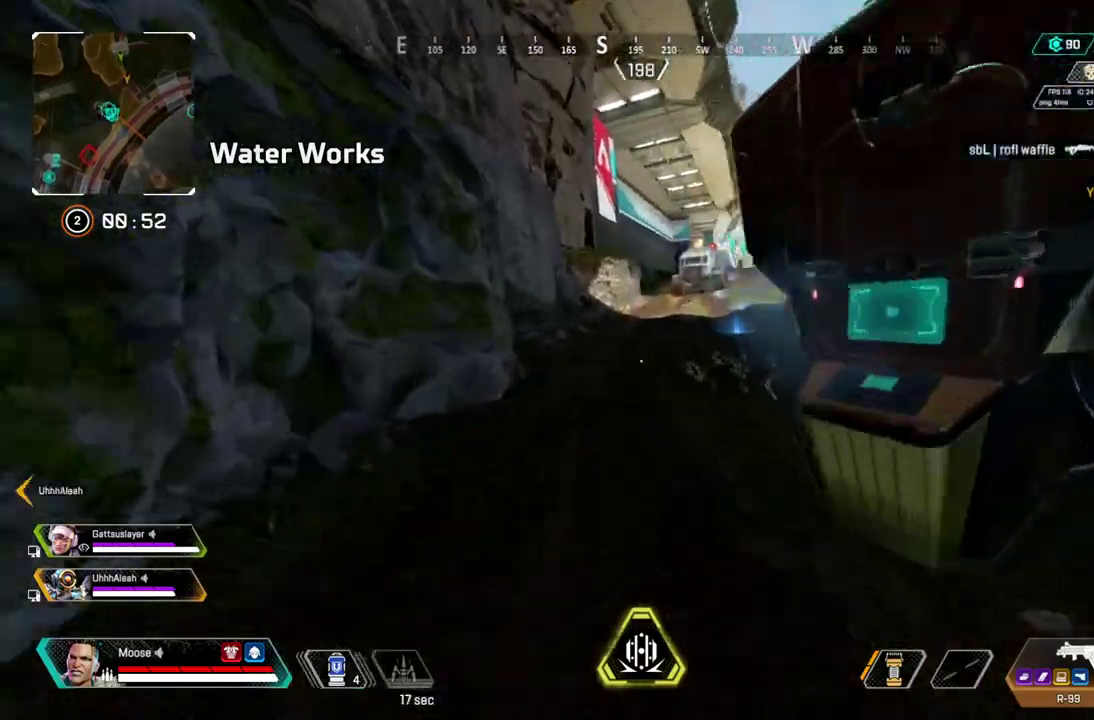
{"buttons": [], "left_stick": "up-right", "right_stick": "center", "events": [[50, "left_stick", "right"], [383, "left_stick", "up-right"]]}
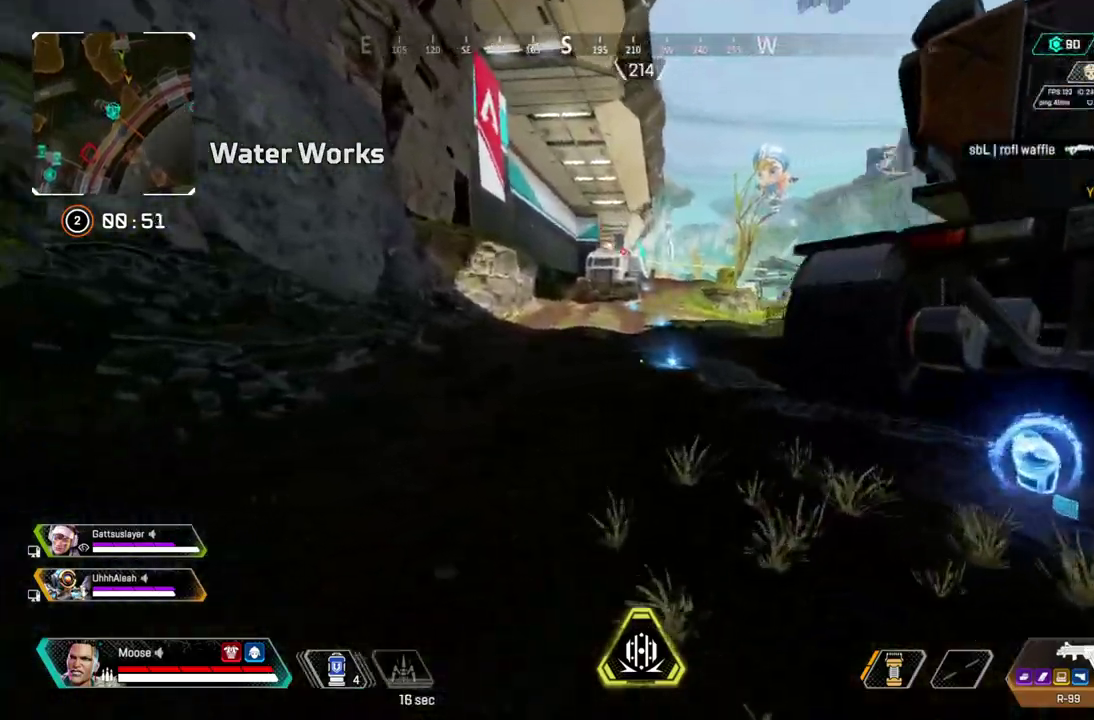
{"buttons": [], "left_stick": "up", "right_stick": "center", "events": [[150, "left_stick", "up"]]}
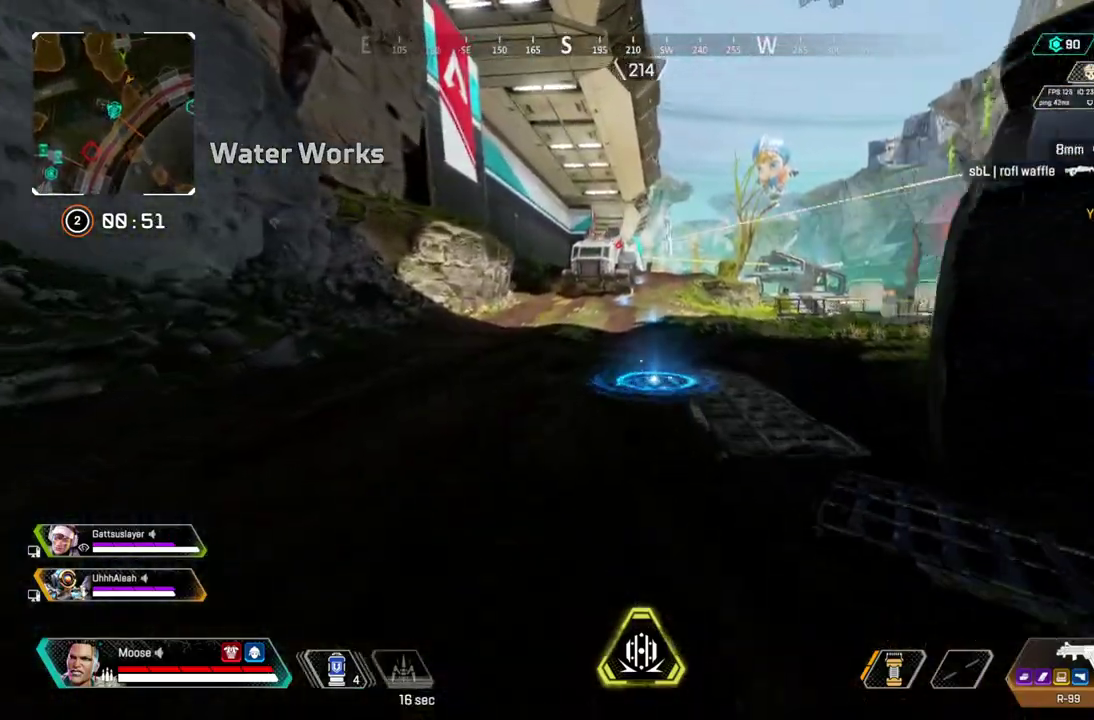
{"buttons": [], "left_stick": "up", "right_stick": "center", "events": []}
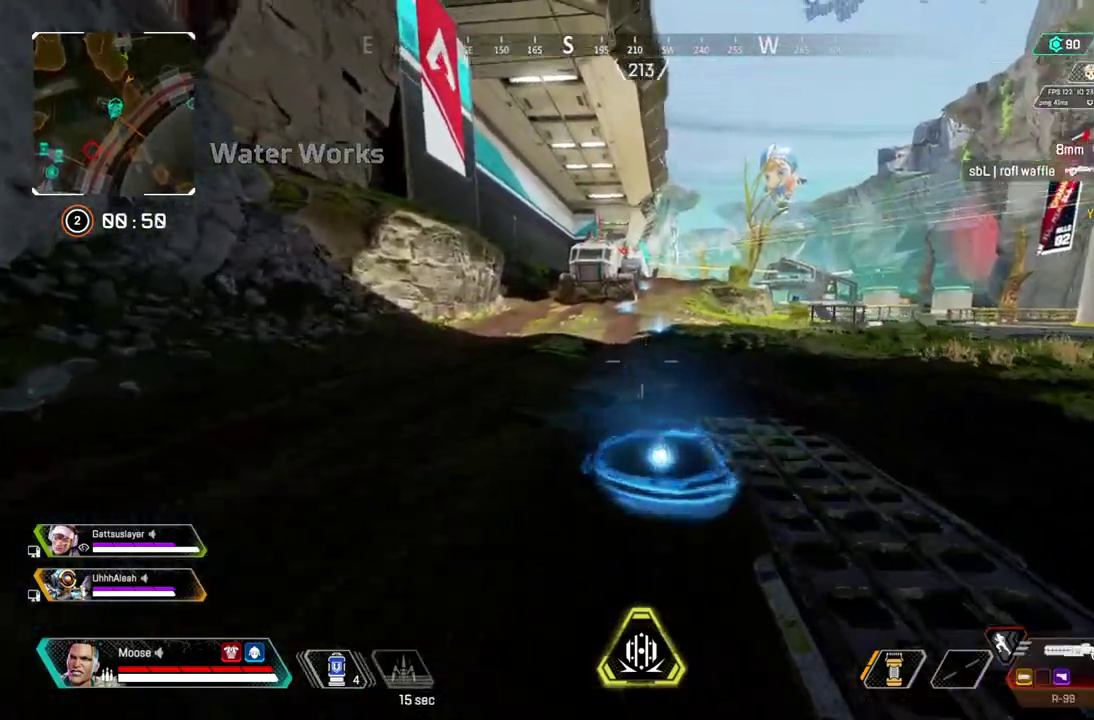
{"buttons": [], "left_stick": "up", "right_stick": "center", "events": []}
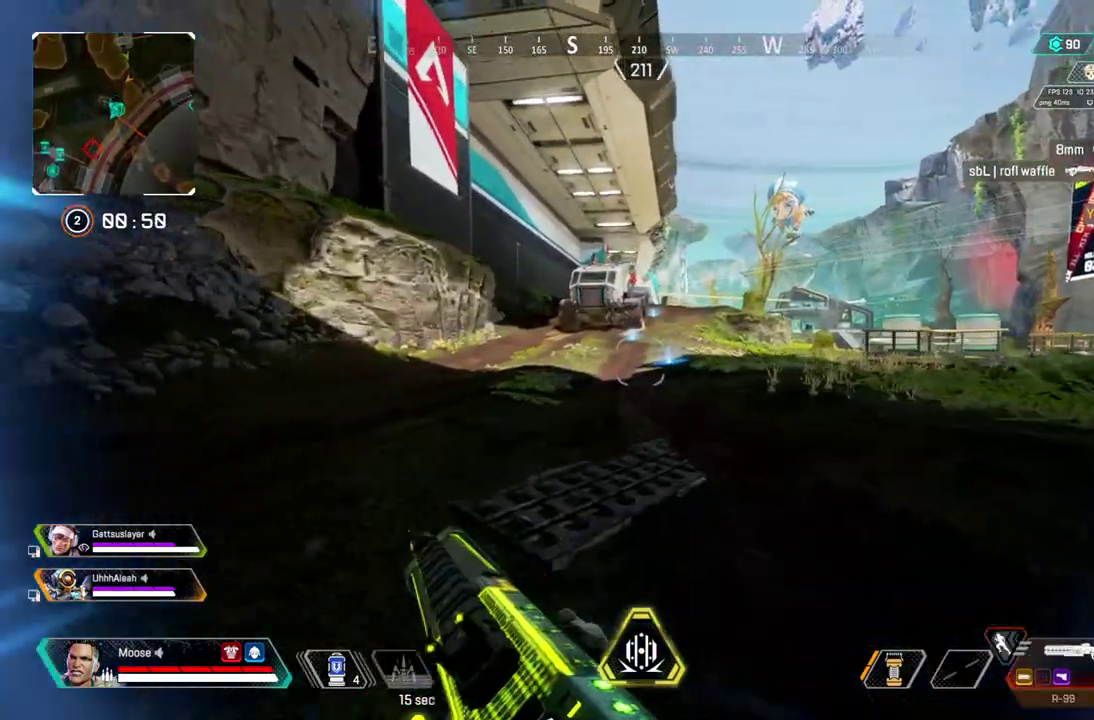
{"buttons": [], "left_stick": "up", "right_stick": "center", "events": []}
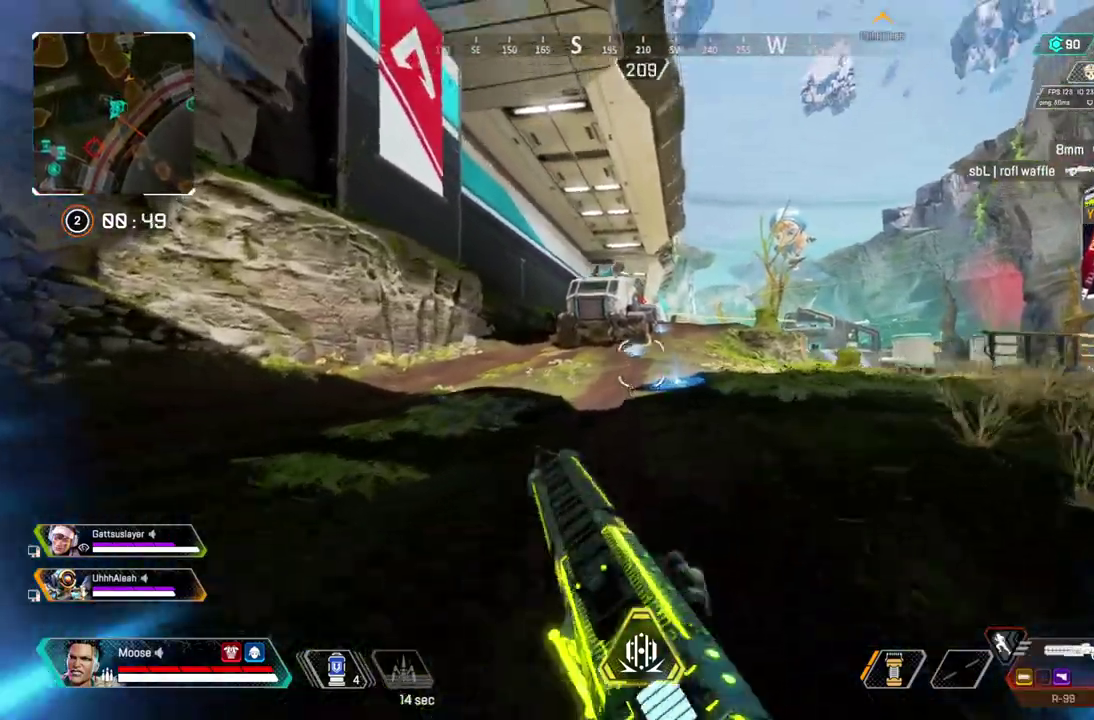
{"buttons": [], "left_stick": "up-right", "right_stick": "center", "events": [[167, "left_stick", "up-right"], [200, "CROSS", "down"], [317, "CROSS", "up"]]}
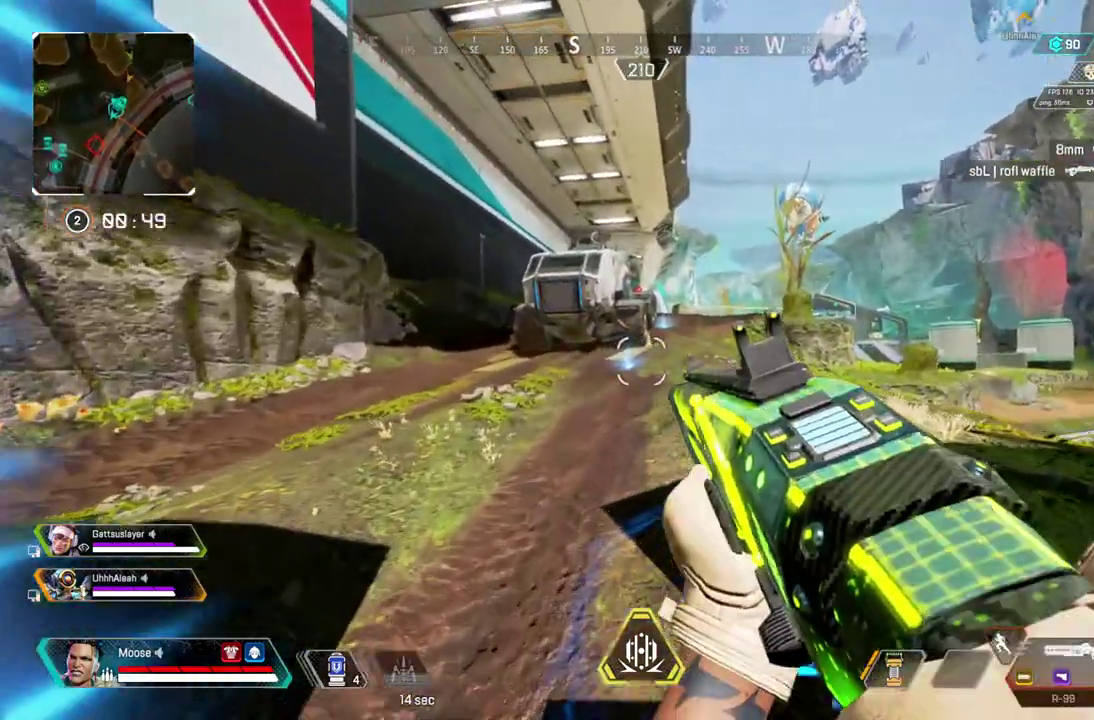
{"buttons": [], "left_stick": "up", "right_stick": "center", "events": [[33, "left_stick", "up"]]}
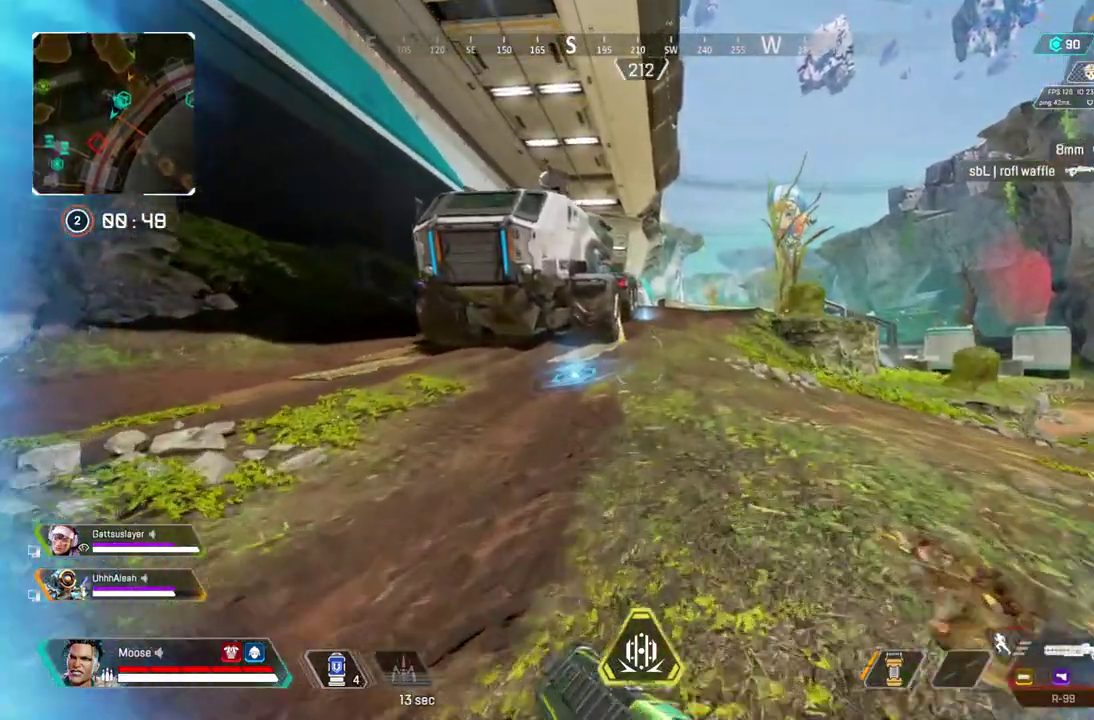
{"buttons": [], "left_stick": "up", "right_stick": "center", "events": []}
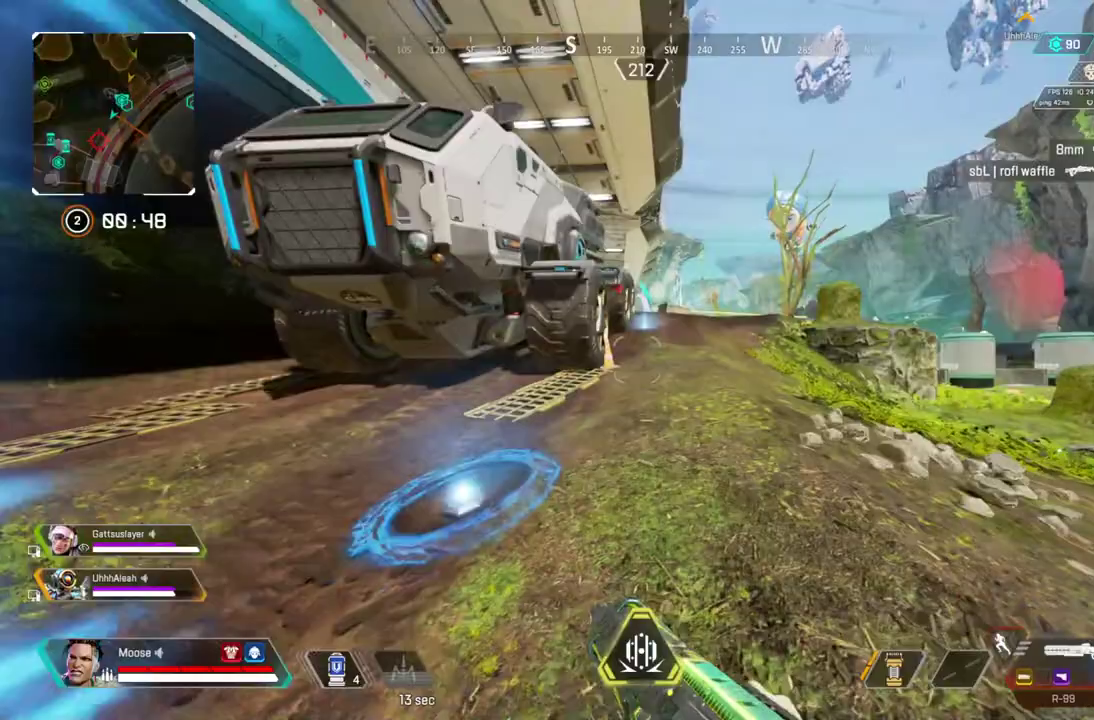
{"buttons": [], "left_stick": "up", "right_stick": "center", "events": []}
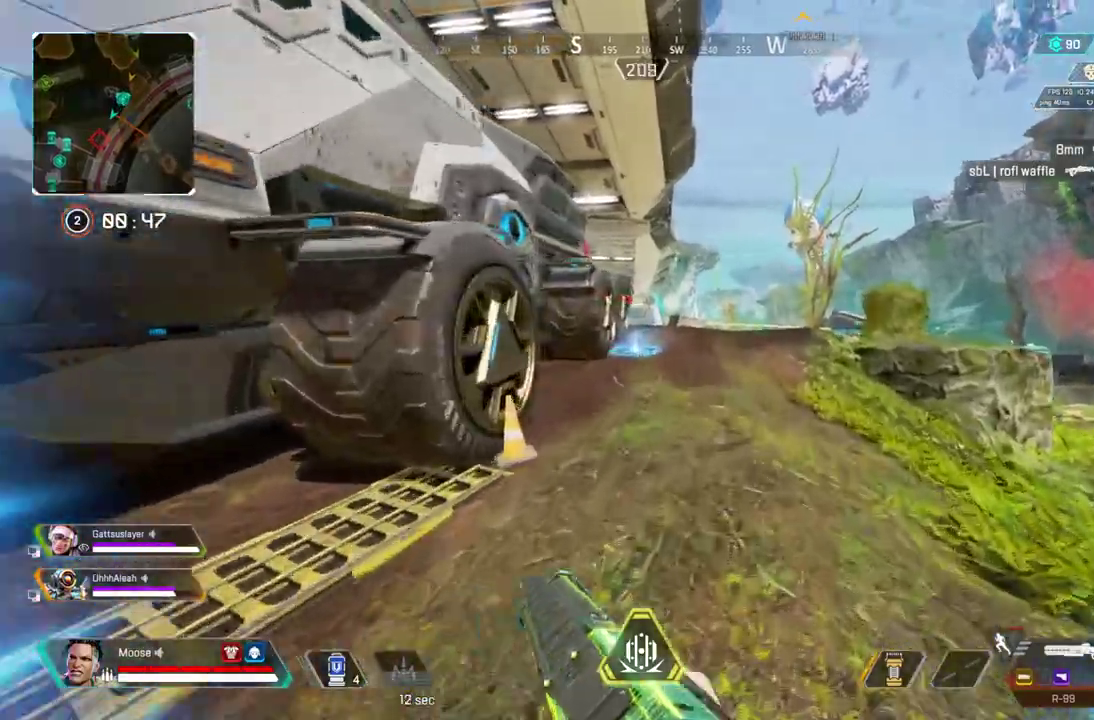
{"buttons": [], "left_stick": "up", "right_stick": "center", "events": []}
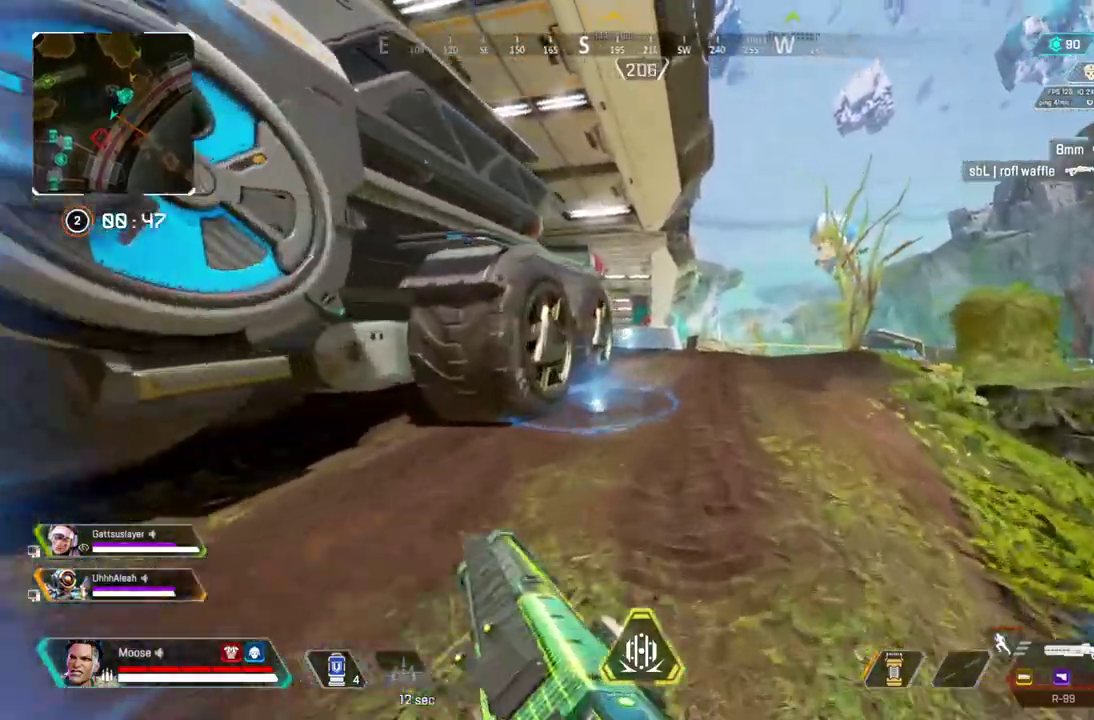
{"buttons": [], "left_stick": "up", "right_stick": "center", "events": []}
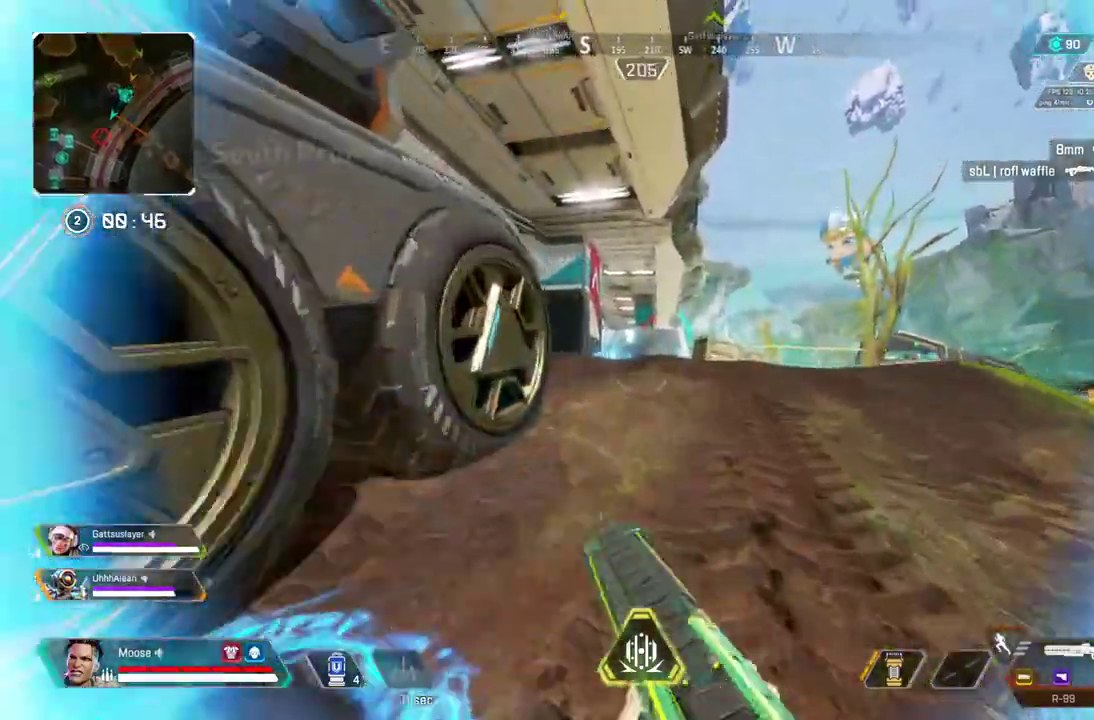
{"buttons": [], "left_stick": "up", "right_stick": "center", "events": []}
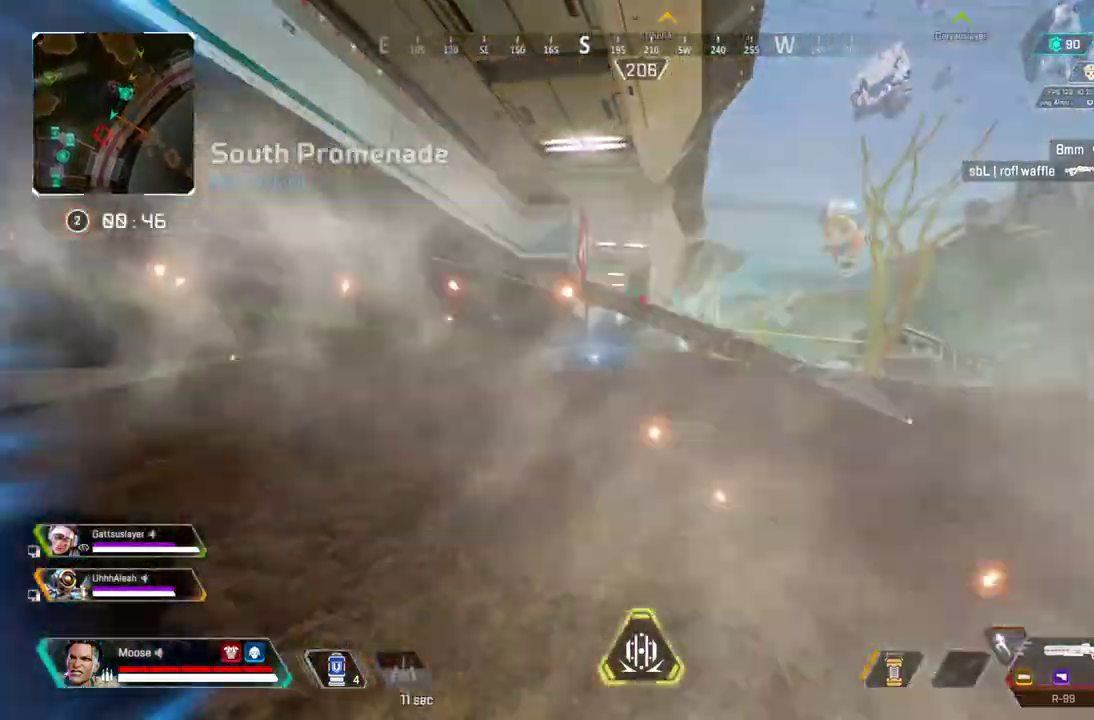
{"buttons": [], "left_stick": "up", "right_stick": "center", "events": []}
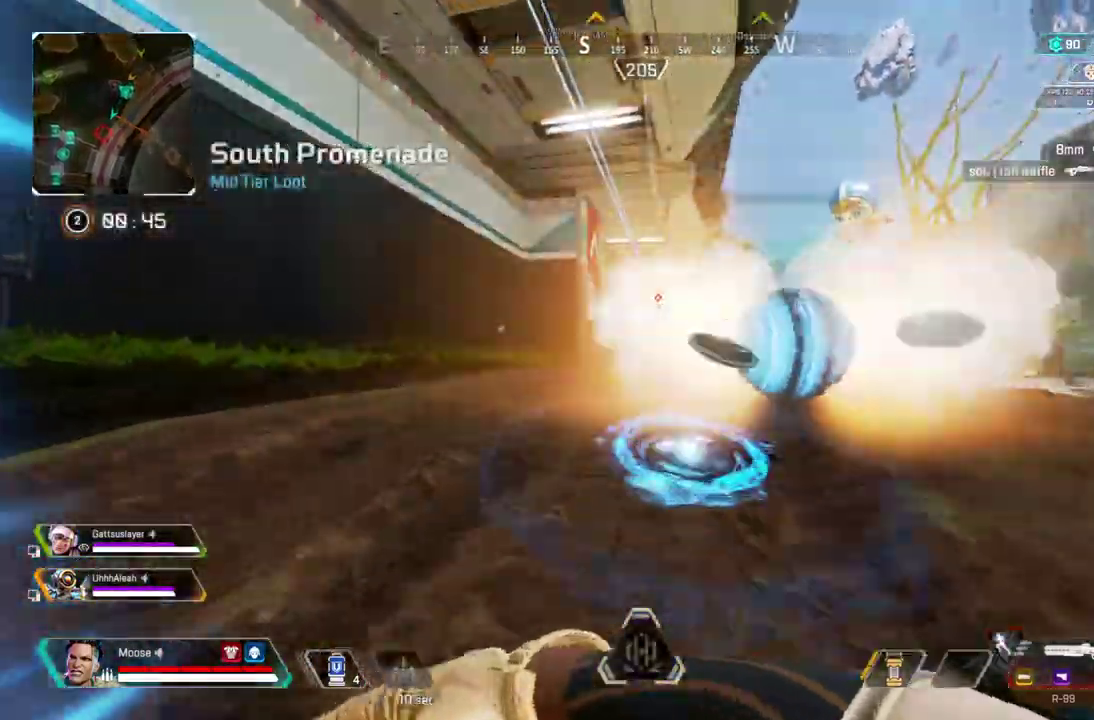
{"buttons": [], "left_stick": "up", "right_stick": "center", "events": []}
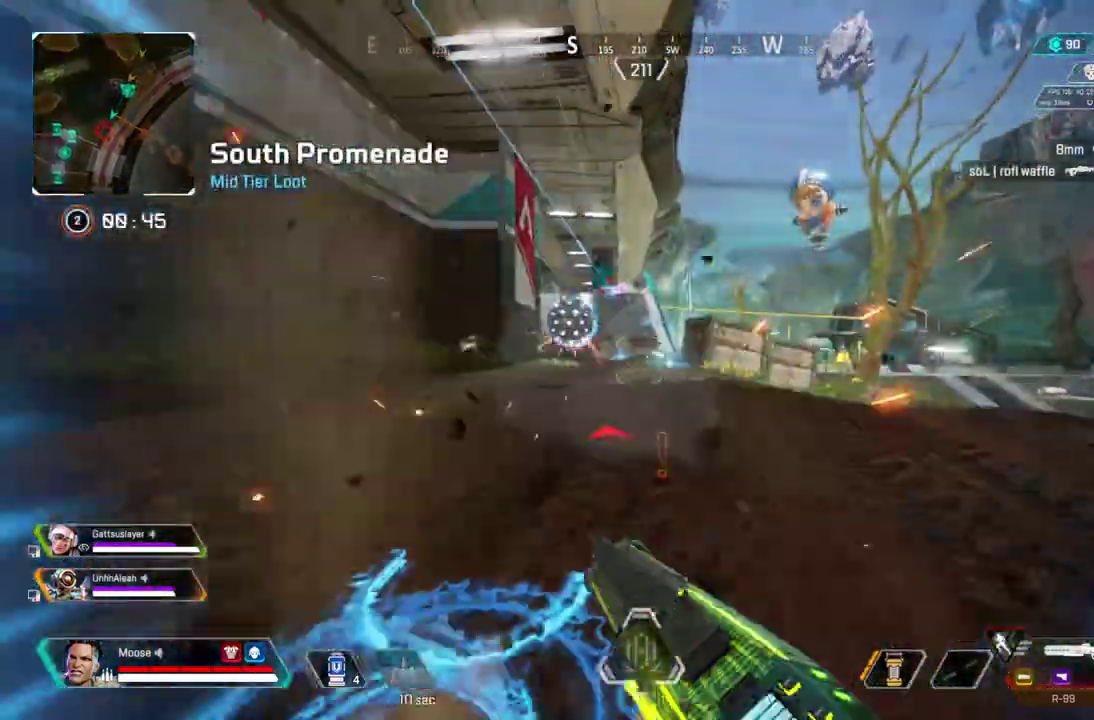
{"buttons": [], "left_stick": "up", "right_stick": "center", "events": []}
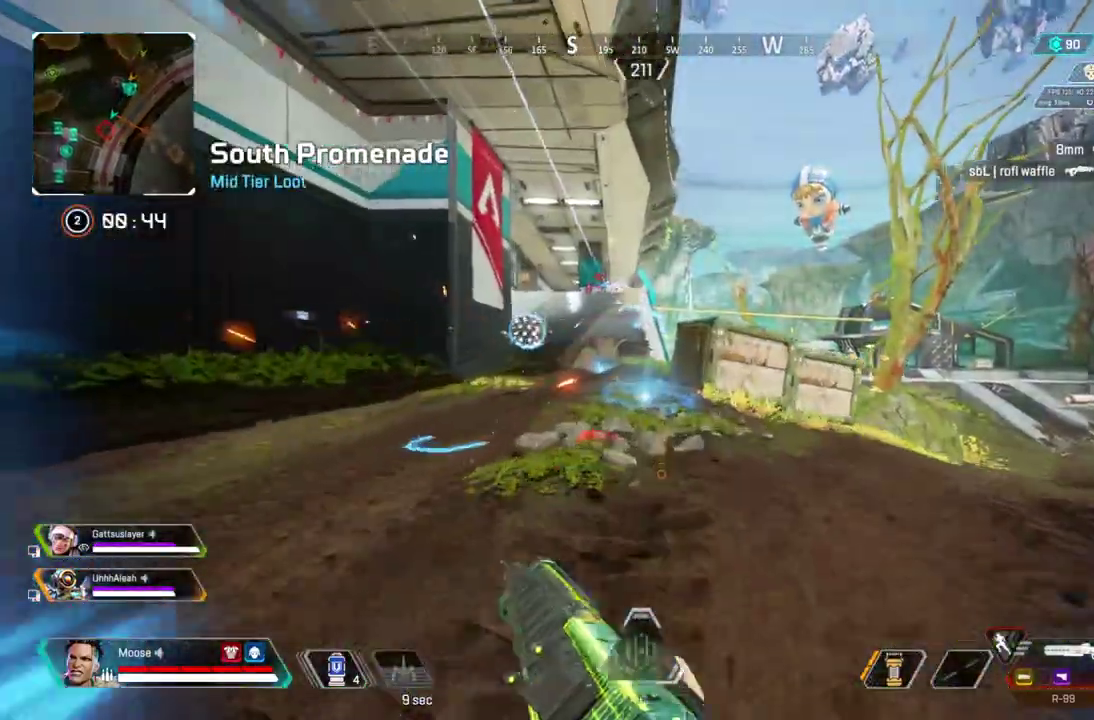
{"buttons": [], "left_stick": "up", "right_stick": "center", "events": []}
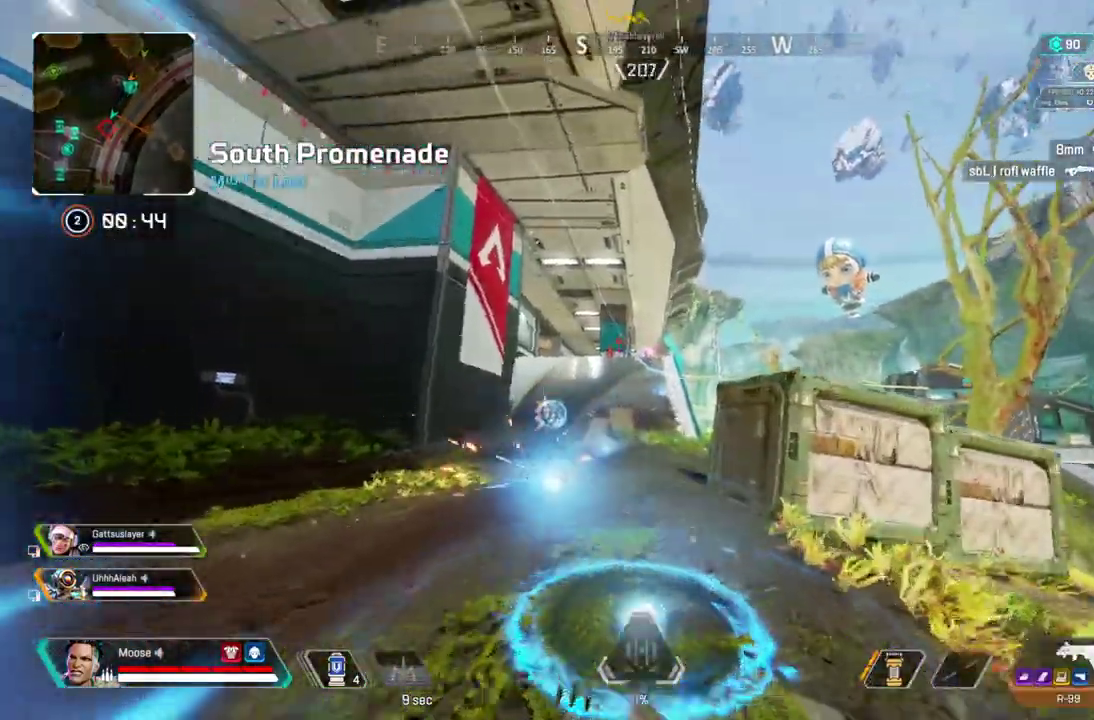
{"buttons": ["L2"], "left_stick": "up-right", "right_stick": "center"}